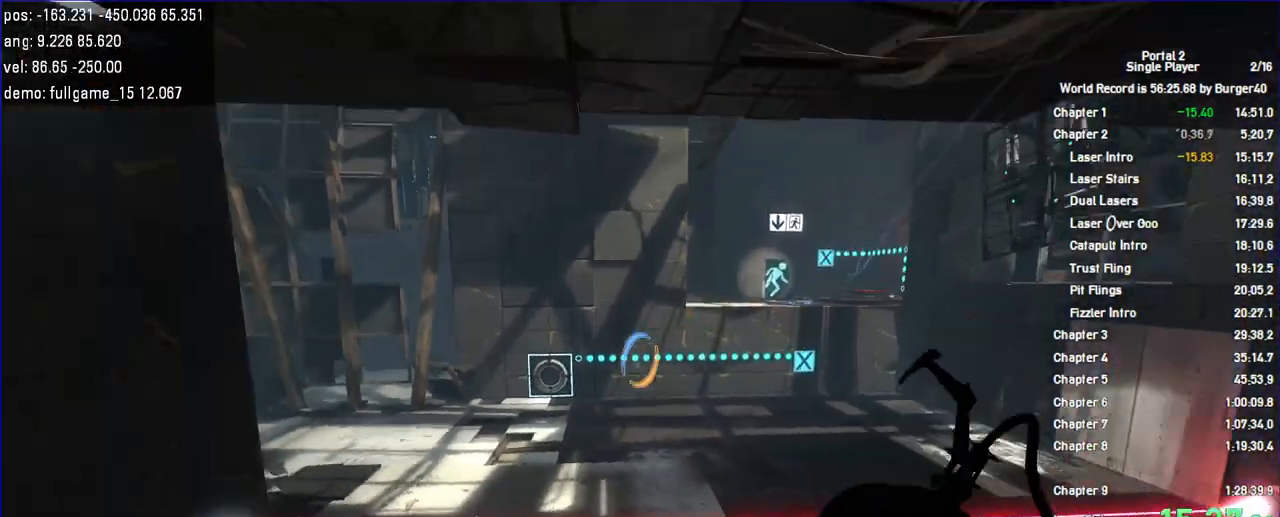
Gameplay with keyboard and mouse; each line is a JSON object with the keys and mouse buttons held at the frame after it. "events" lists presses ("down") and releases ("up") of "a", "auto", "bup", "c", "chat", "cont", "crzy1", "crzy2", "d", "fbr", "jump", "load", "load01", "low", "propi", "r", "relod", "reset", "s", "save", "sens", "shift", "space", "spanel", "use", "w", "z", "zoom", "mouse_left", "mouse_wheel" and "mouse_right" between this image and that frame as [ms after this image, input, new state], when the widget could be followed in between. "mouse_left", "mouse_wheel", "mouse_right" = the "left", "wheel", "right" buttons of the "mouse" list. No other keys are recorded. "wheel" means that the mouse wheel is clicked or scrolled. Key names are as the overlay labels them; some are game actions (e.g. jump) rather than physical keys. Not read: mouse_move.
{"keys": ["a", "w"], "mouse": [], "events": [[333, "w", "down"]]}
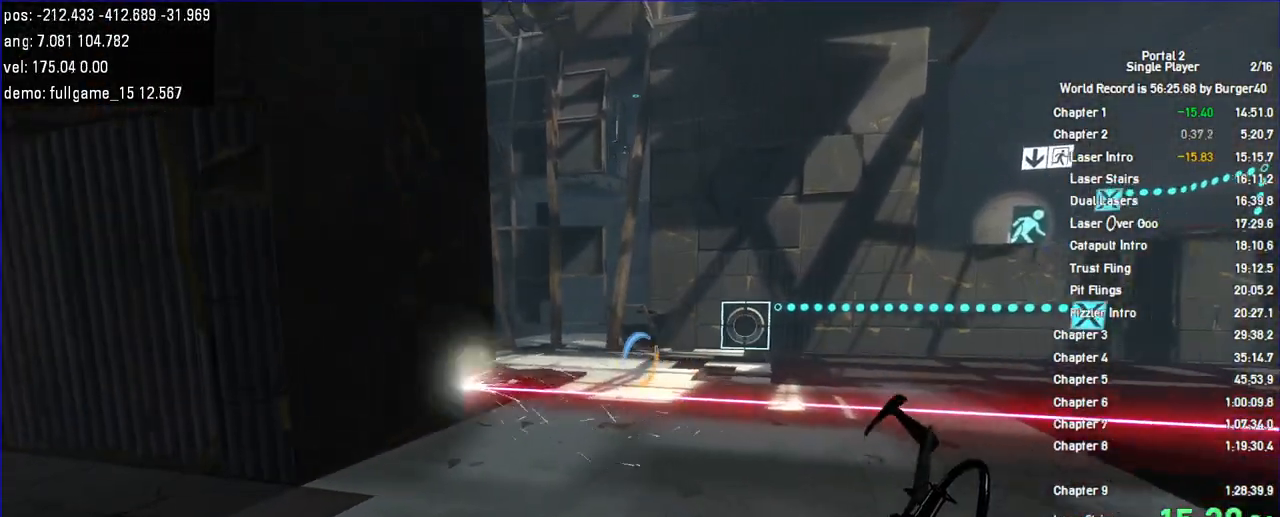
{"keys": ["w"], "mouse": [], "events": [[333, "a", "up"]]}
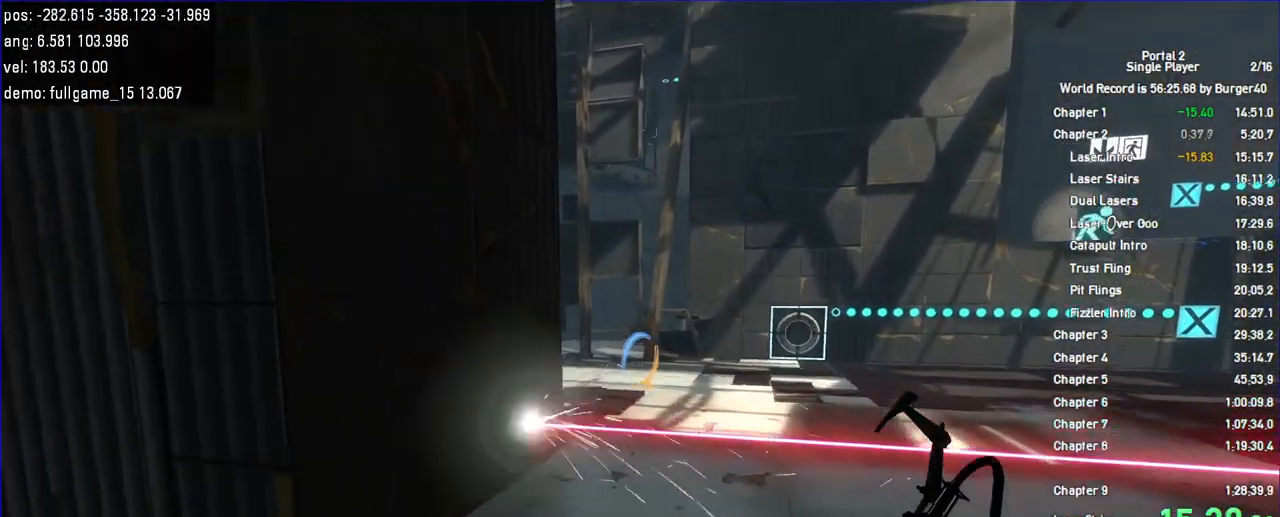
{"keys": [], "mouse": [], "events": [[67, "d", "down"], [100, "d", "up"], [300, "w", "up"]]}
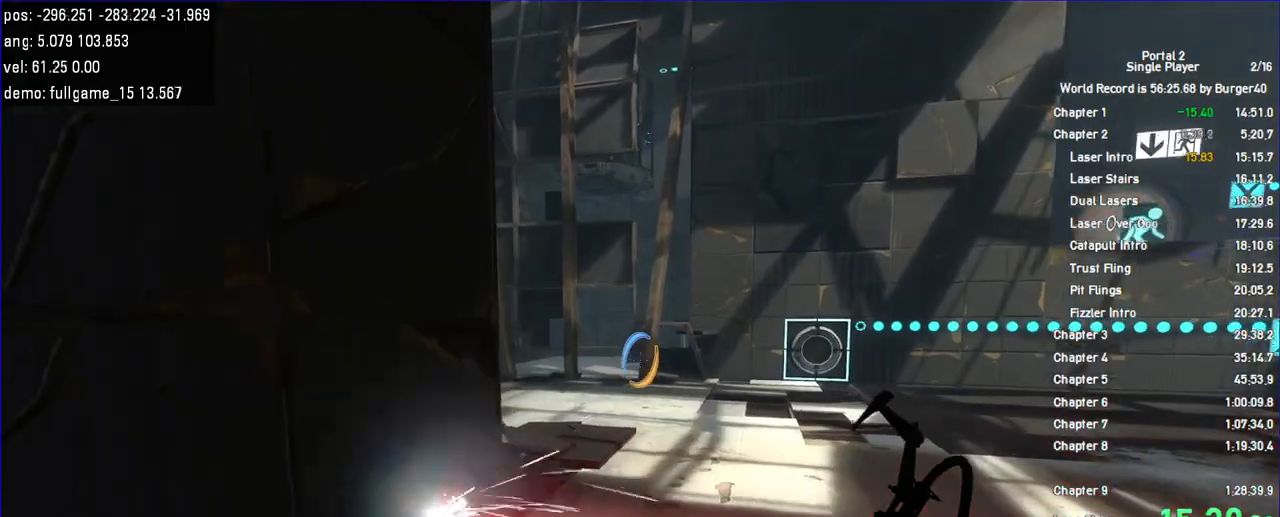
{"keys": [], "mouse": [], "events": [[300, "mouse_right", "down"], [433, "mouse_right", "up"]]}